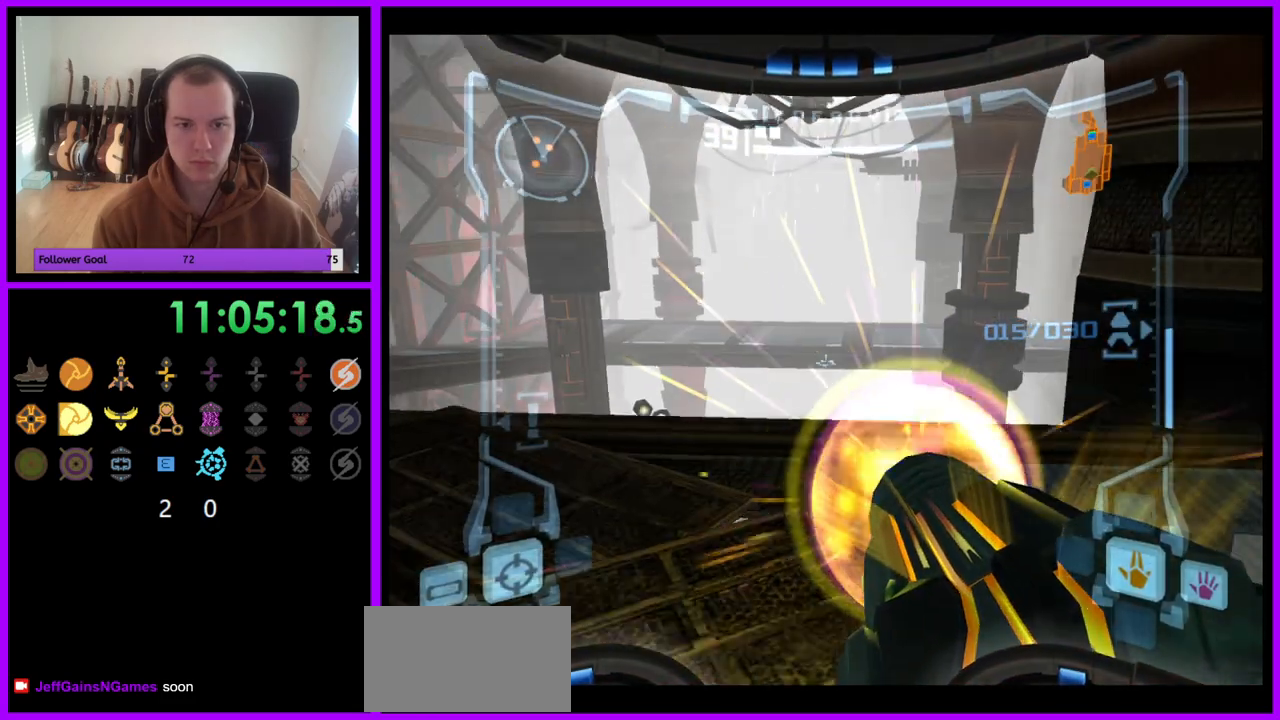
Gameplay with a controller (Nintendo layout); each line is a JSON object with the inputs held at the frame after it. "events" lists button and stick changes between this image and that frame as [ms after this image, input, new state], when the widget could be followed in between. Not read: L3 R3.
{"buttons": ["A", "R1"], "left_stick": "up-left", "right_stick": "center", "events": [[200, "R1", "down"], [283, "L1", "up"], [433, "left_stick", "up-left"]]}
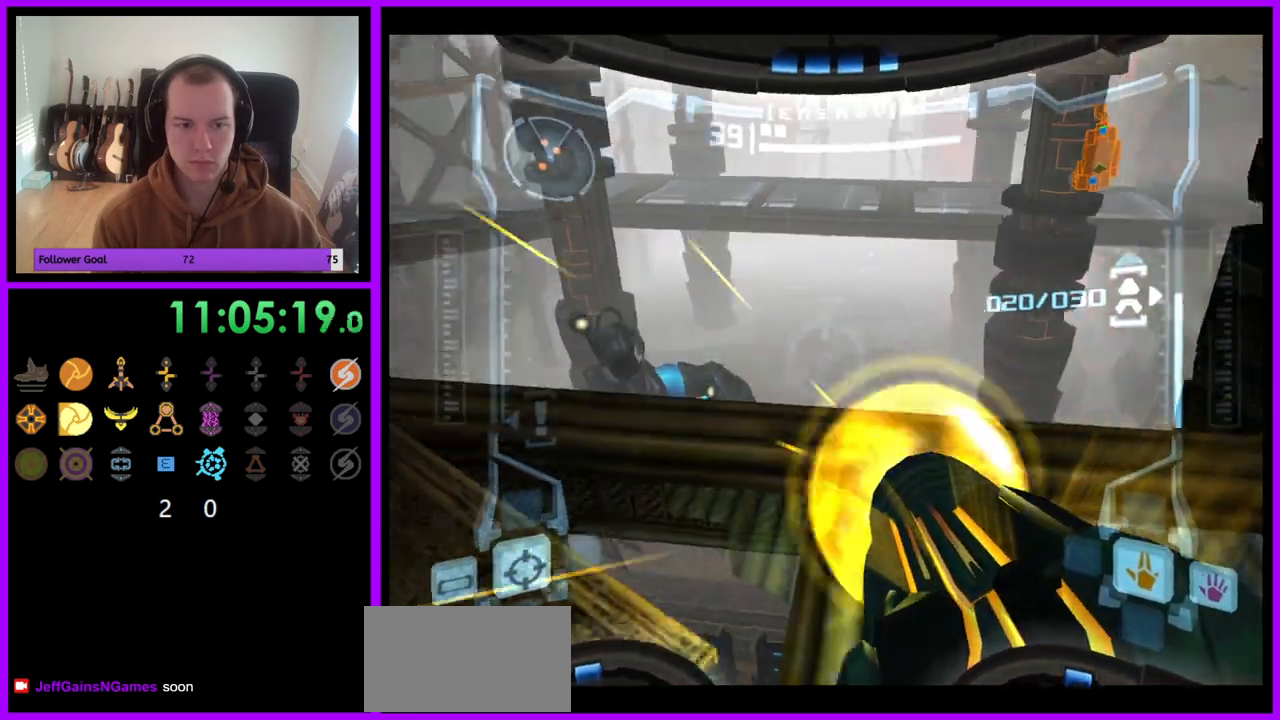
{"buttons": ["A", "L1"], "left_stick": "up", "right_stick": "center", "events": [[333, "L1", "down"], [333, "left_stick", "up"], [350, "R1", "up"]]}
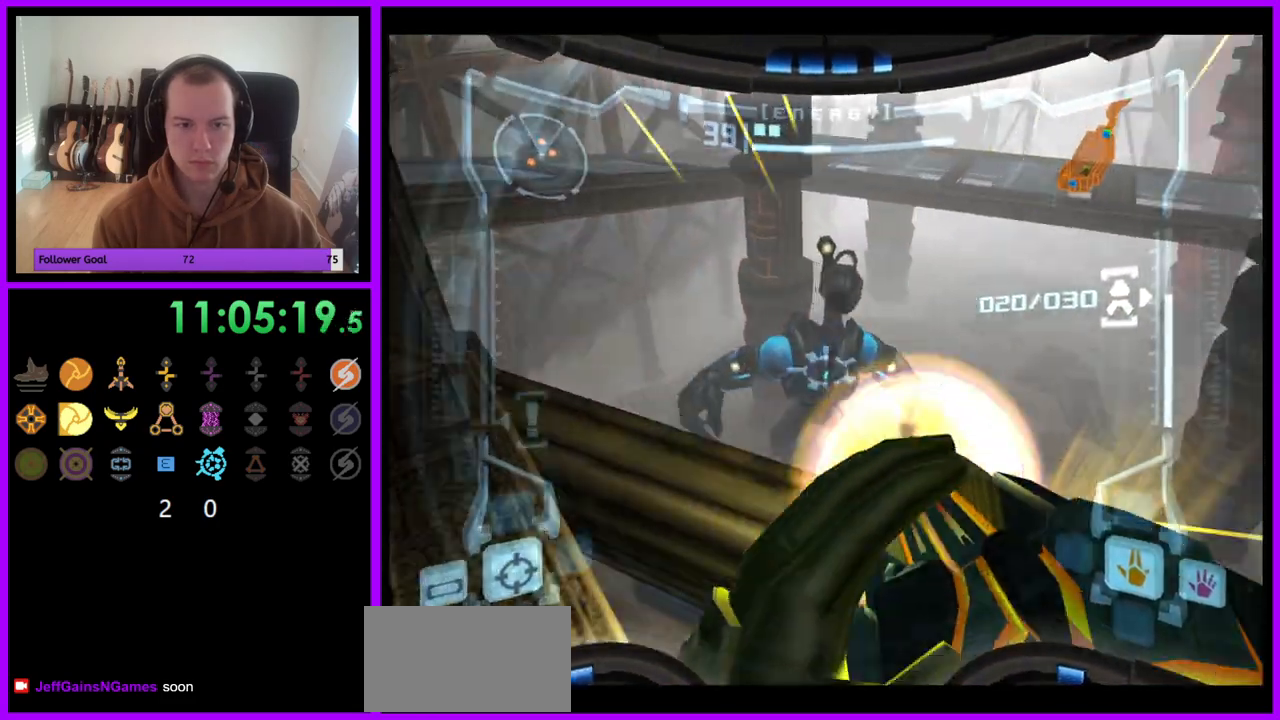
{"buttons": ["L1"], "left_stick": "center", "right_stick": "center", "events": [[100, "left_stick", "center"], [283, "A", "up"]]}
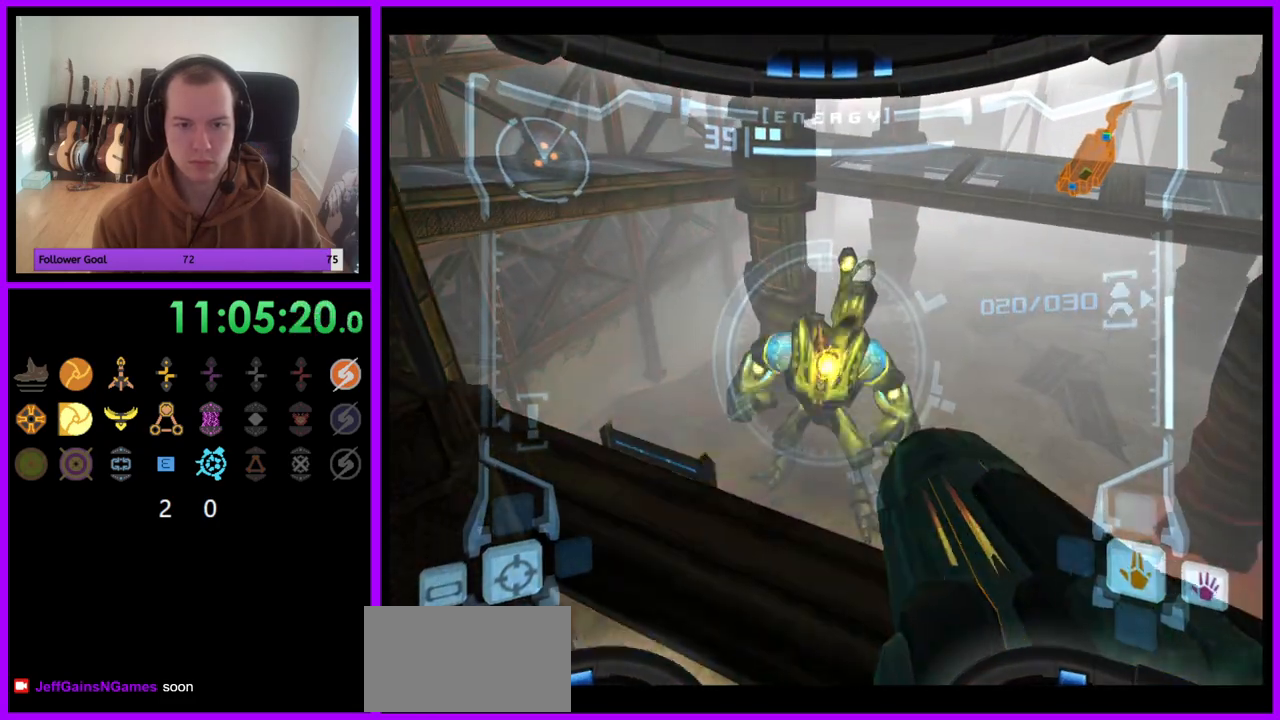
{"buttons": ["A", "L1"], "left_stick": "down", "right_stick": "center", "events": [[17, "left_stick", "down"], [267, "A", "down"], [267, "left_stick", "center"], [500, "left_stick", "down"]]}